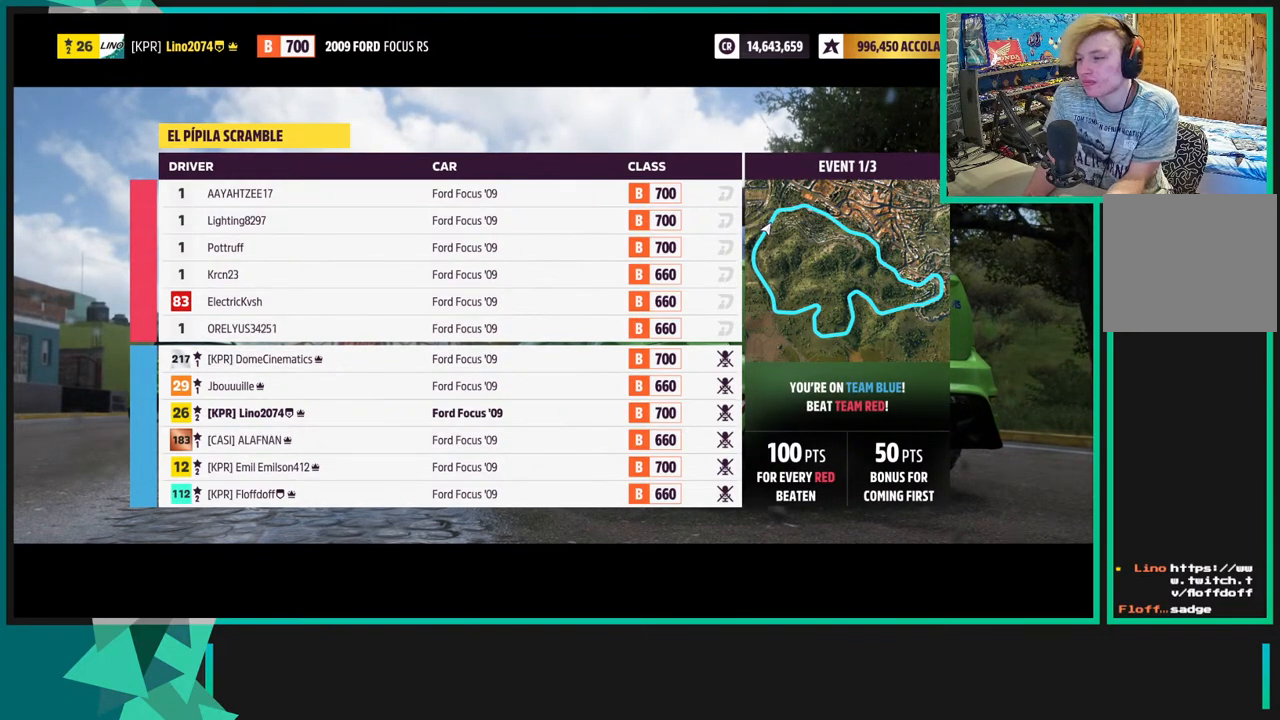
Gameplay with a controller (Xbox layout); each line is a JSON object with the inputs held at the frame after it. "events" lists button and stick changes between this image and that frame as [ms after this image, input, new state], when the widget could be followed in between. Not read: L3.
{"buttons": ["R2"], "left_stick": "center", "right_stick": "center", "events": []}
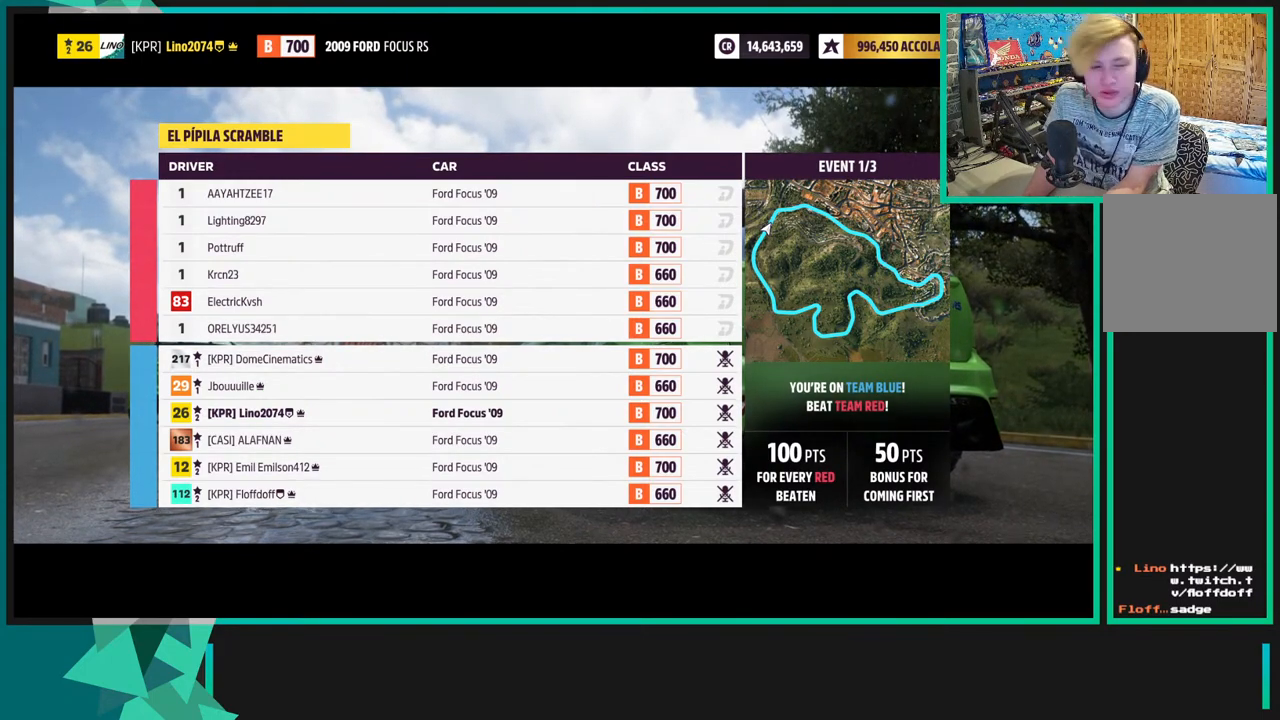
{"buttons": ["R2"], "left_stick": "center", "right_stick": "center", "events": []}
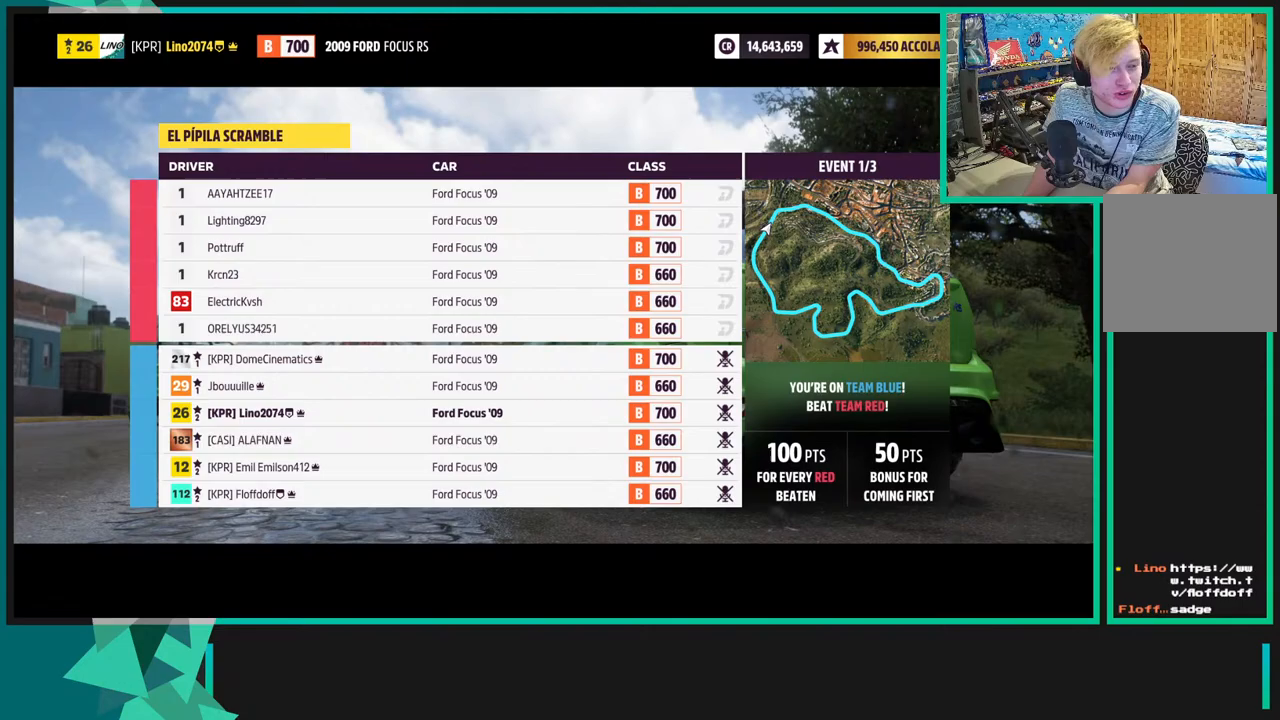
{"buttons": ["R2"], "left_stick": "center", "right_stick": "center", "events": []}
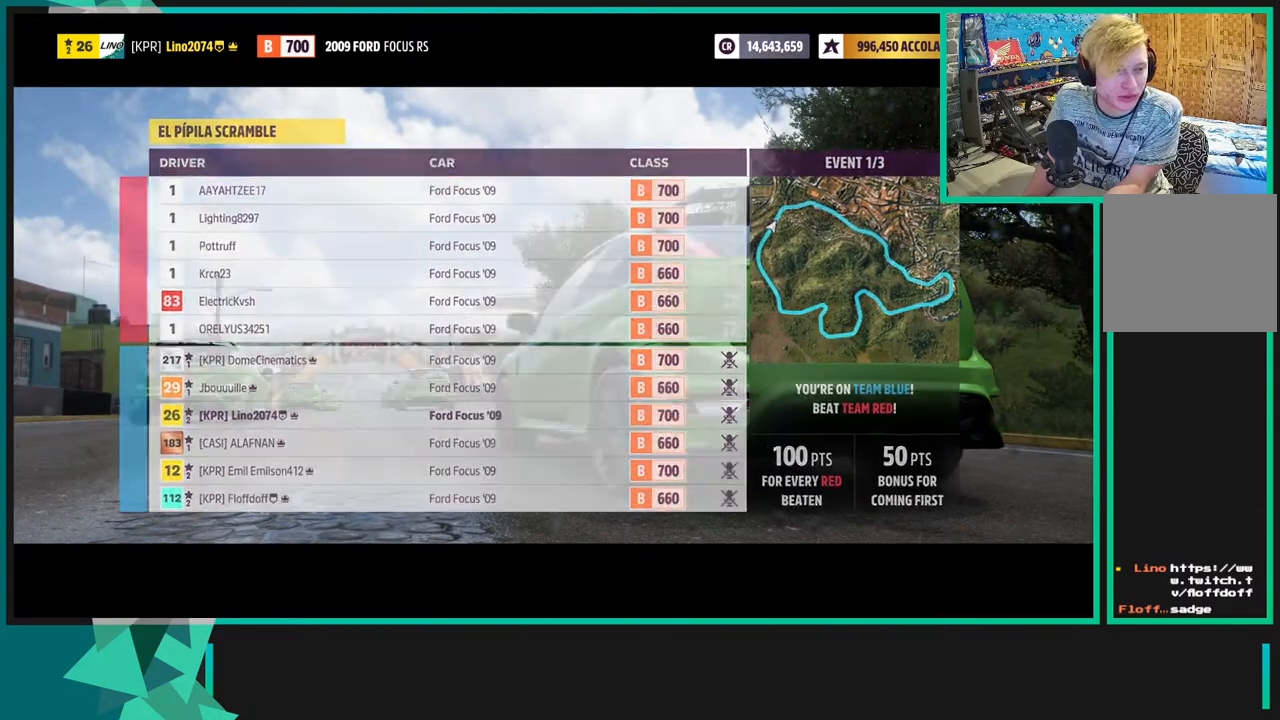
{"buttons": ["R2"], "left_stick": "center", "right_stick": "center", "events": []}
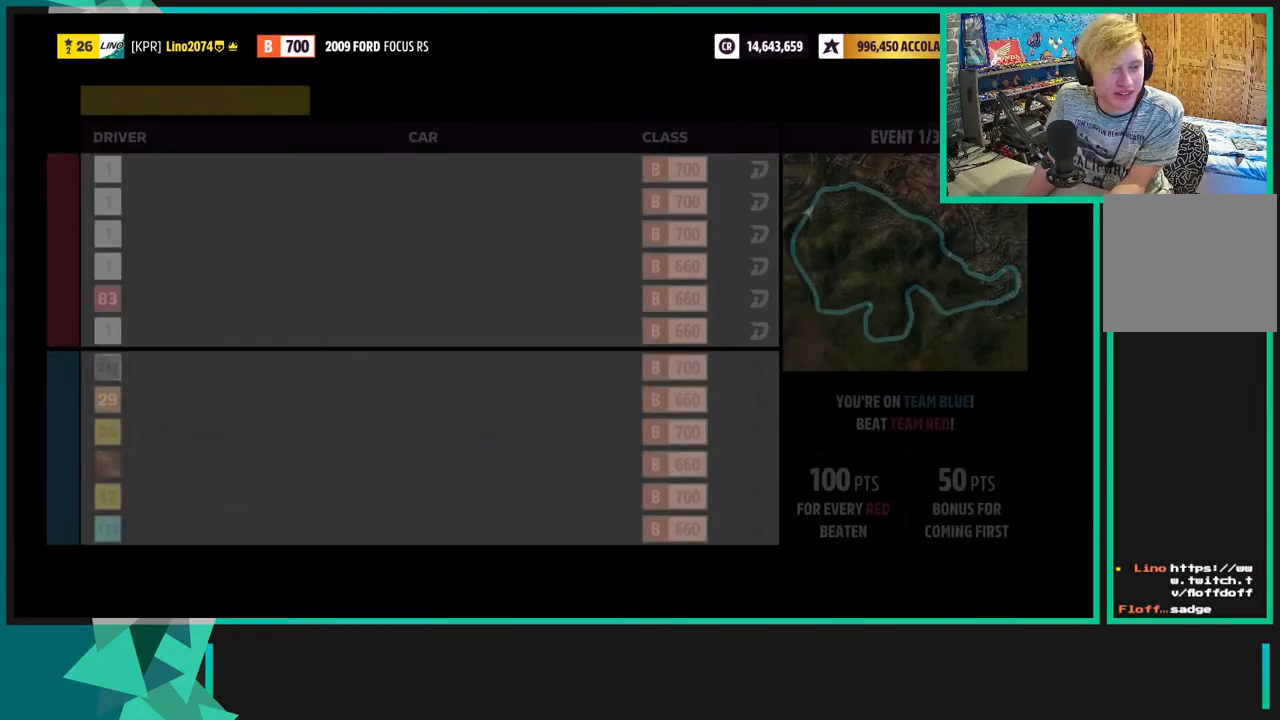
{"buttons": ["R2"], "left_stick": "center", "right_stick": "center", "events": []}
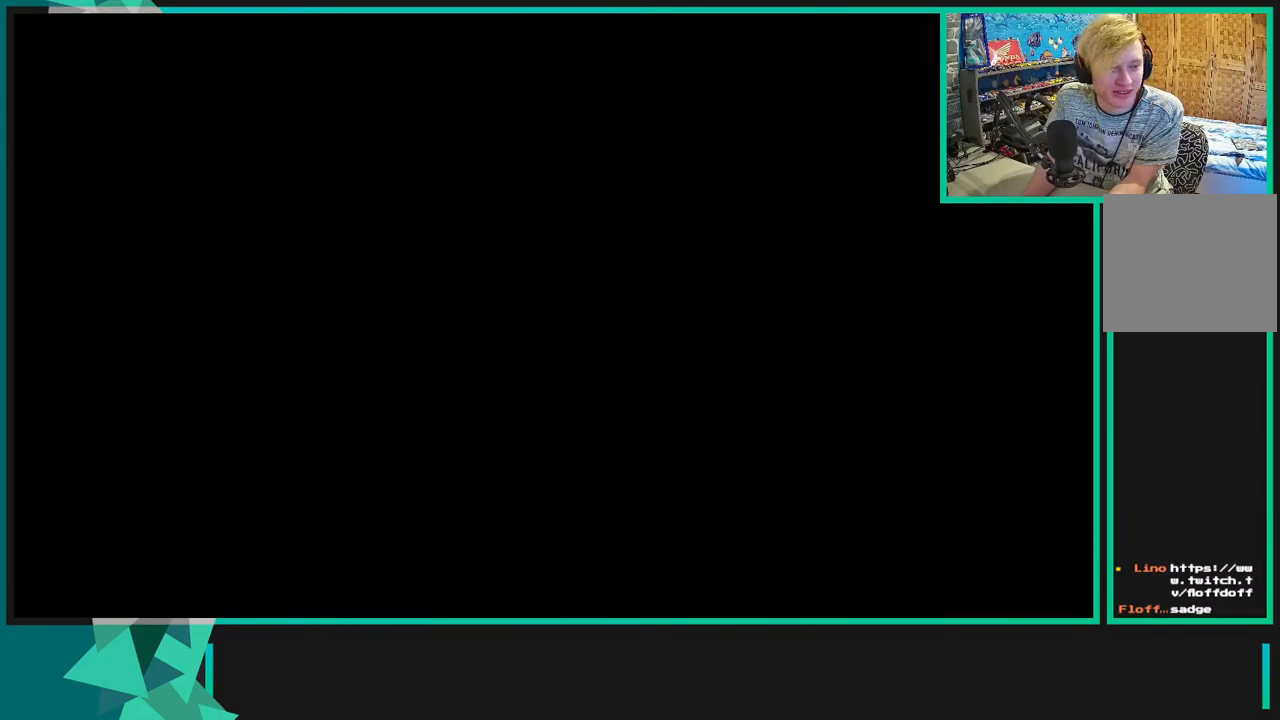
{"buttons": ["R2"], "left_stick": "center", "right_stick": "center", "events": []}
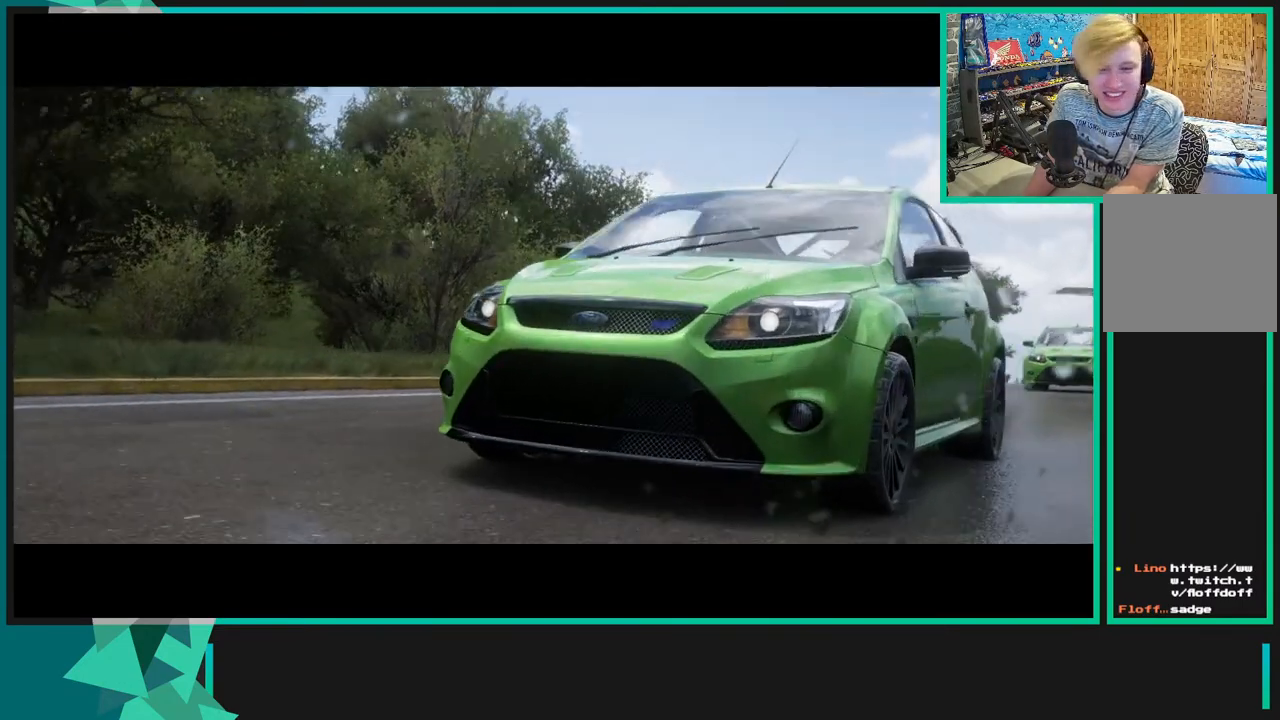
{"buttons": ["R2"], "left_stick": "center", "right_stick": "center", "events": []}
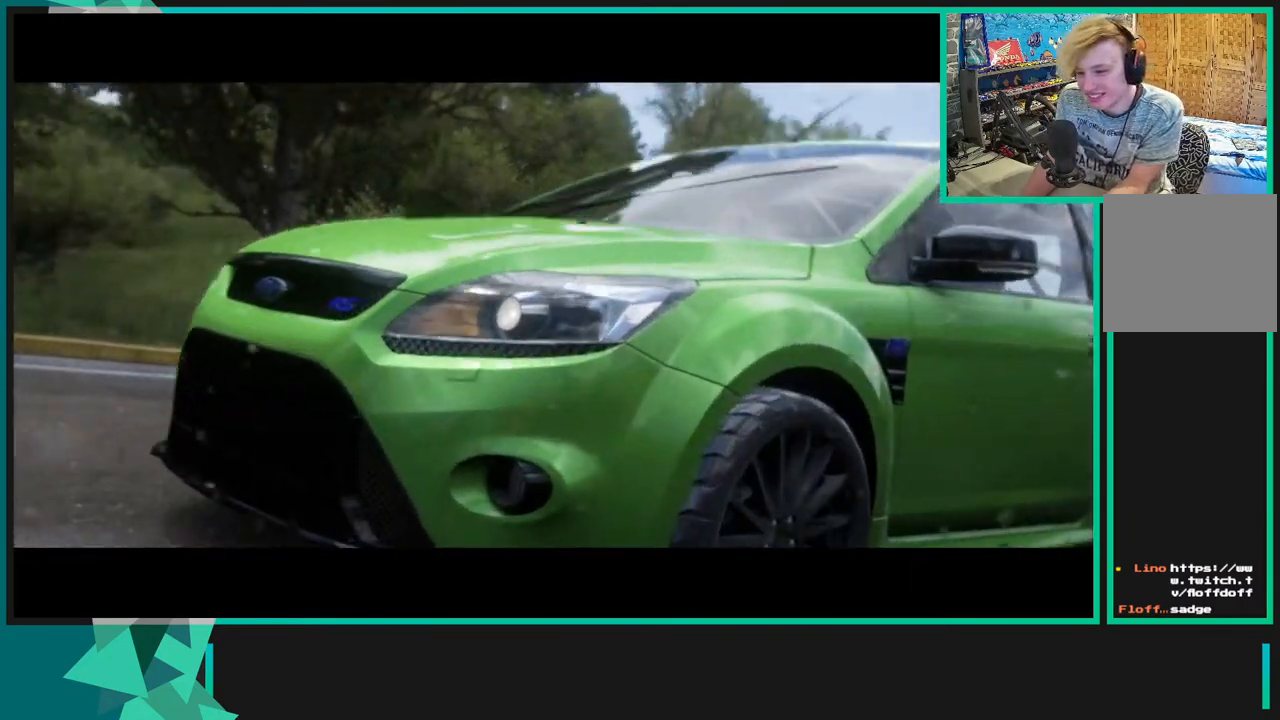
{"buttons": ["R2"], "left_stick": "center", "right_stick": "center", "events": [[50, "R2", "up"], [300, "R2", "down"]]}
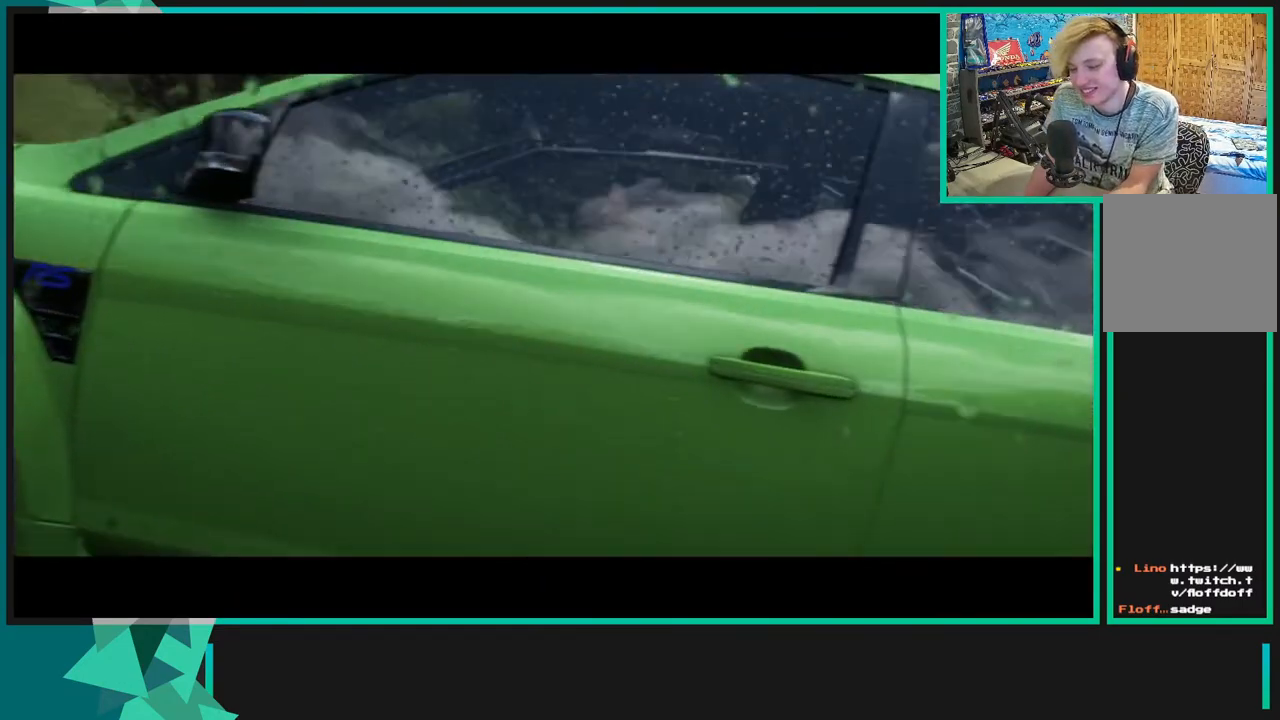
{"buttons": ["R2"], "left_stick": "center", "right_stick": "center", "events": []}
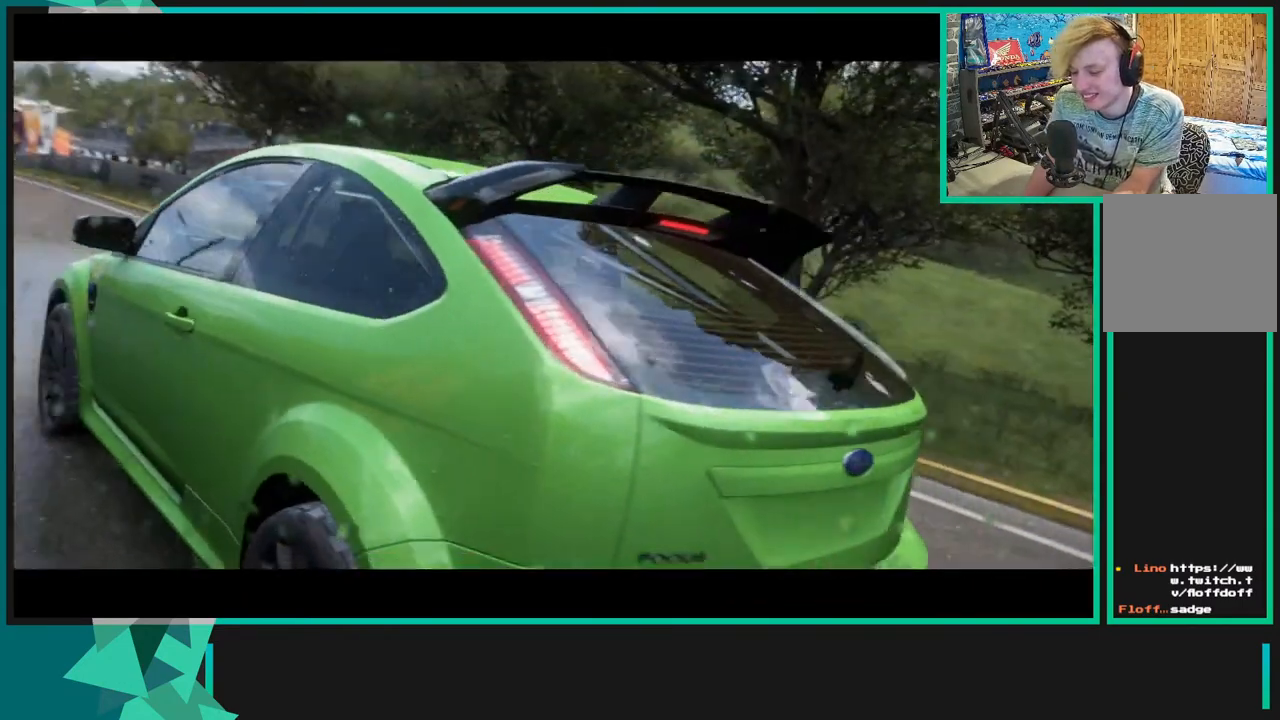
{"buttons": ["R2"], "left_stick": "center", "right_stick": "center", "events": []}
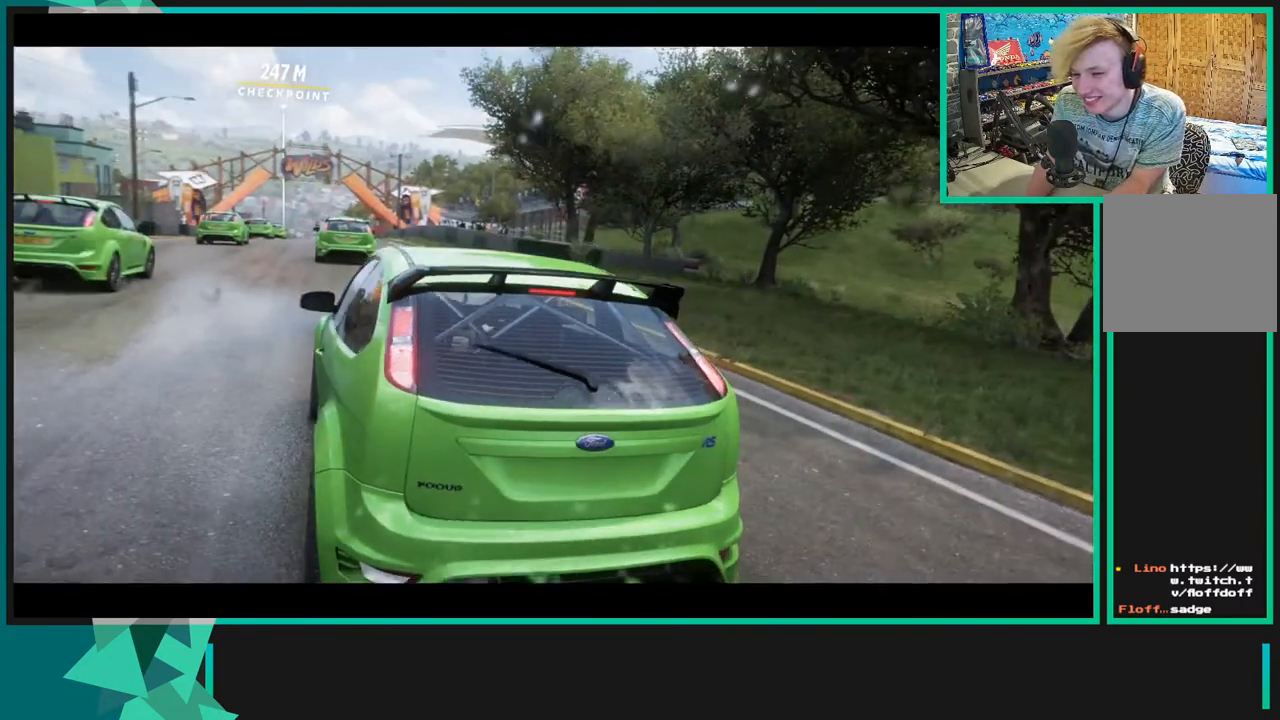
{"buttons": ["R2"], "left_stick": "center", "right_stick": "center", "events": []}
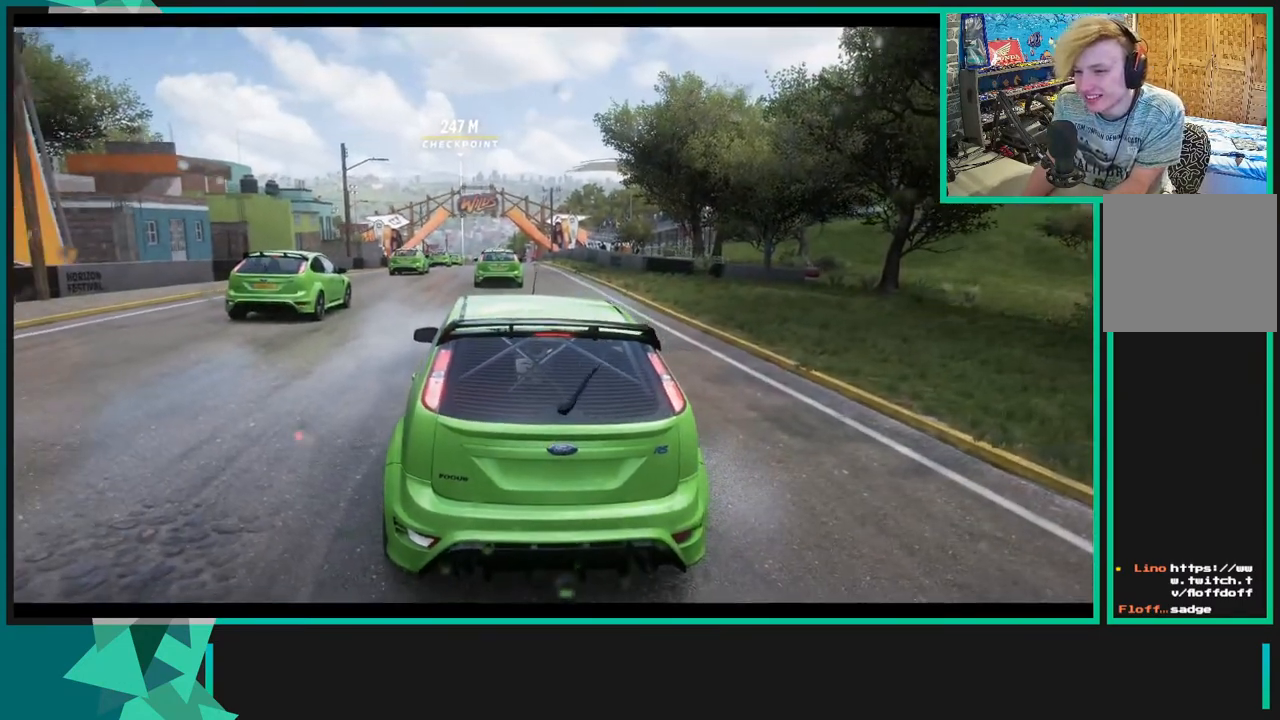
{"buttons": ["X", "R2"], "left_stick": "center", "right_stick": "center", "events": [[167, "X", "down"]]}
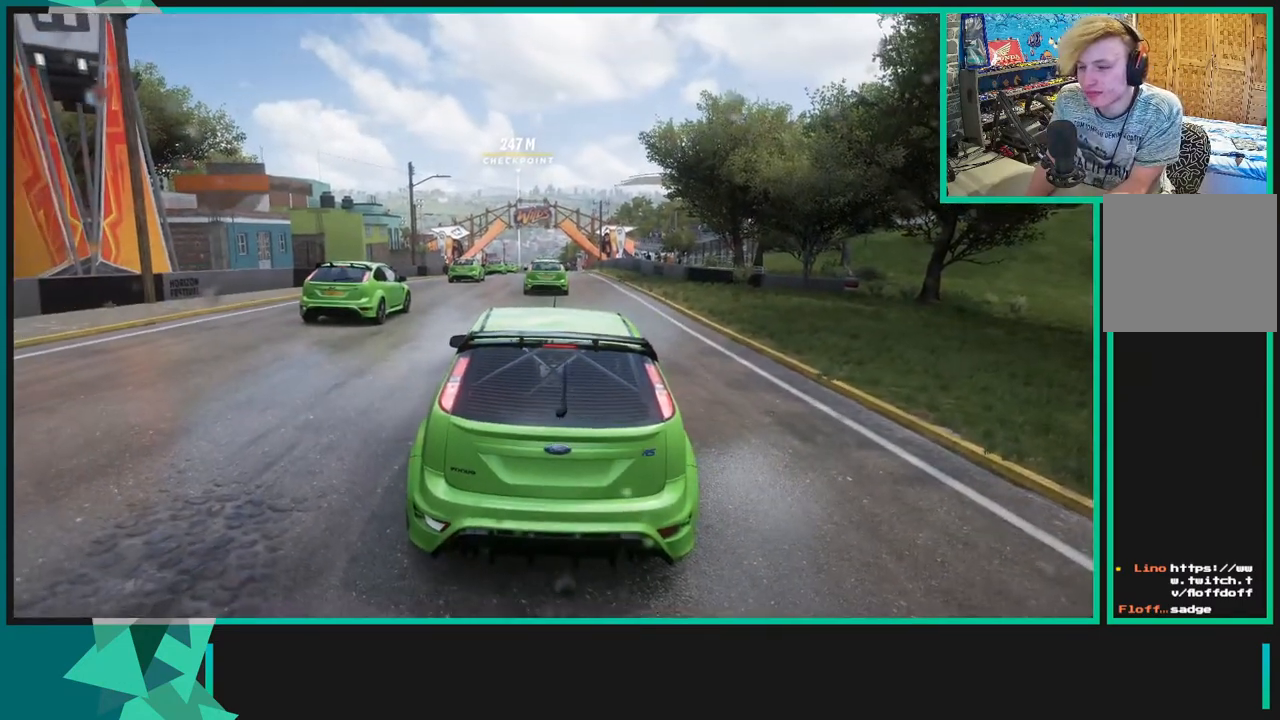
{"buttons": ["X", "R2"], "left_stick": "center", "right_stick": "center", "events": []}
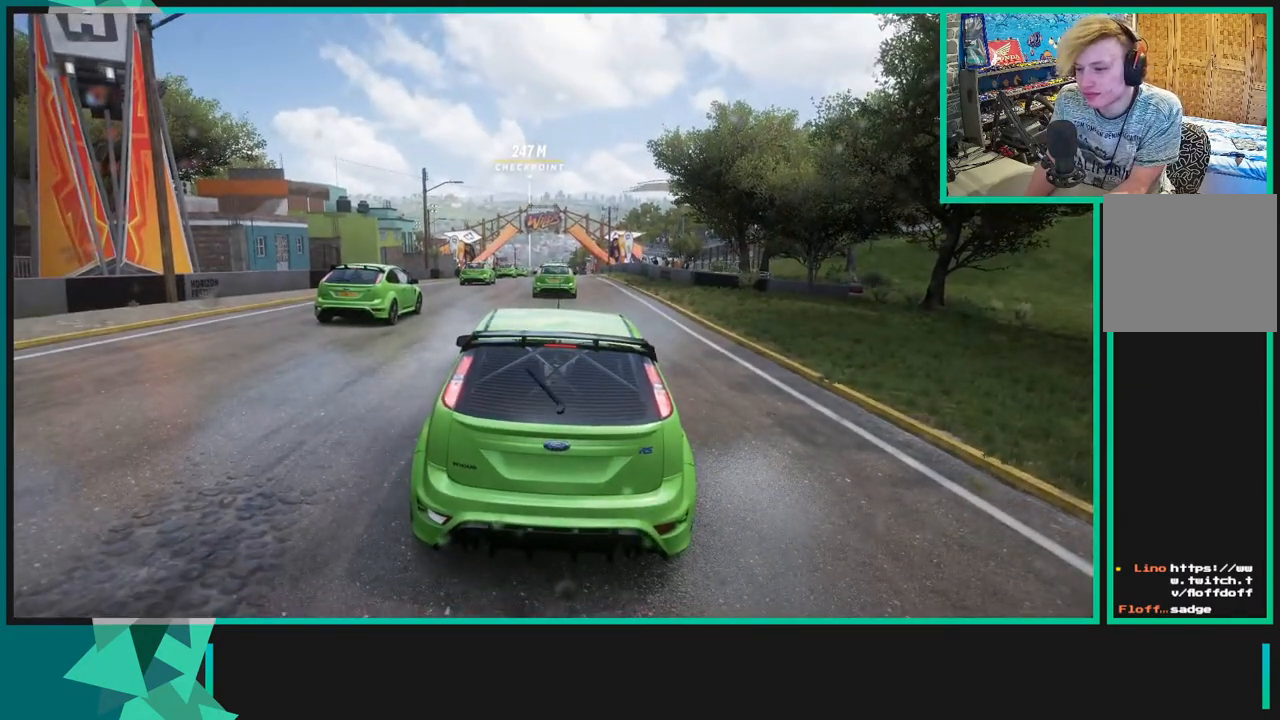
{"buttons": ["R2"], "left_stick": "center", "right_stick": "center", "events": [[117, "X", "up"]]}
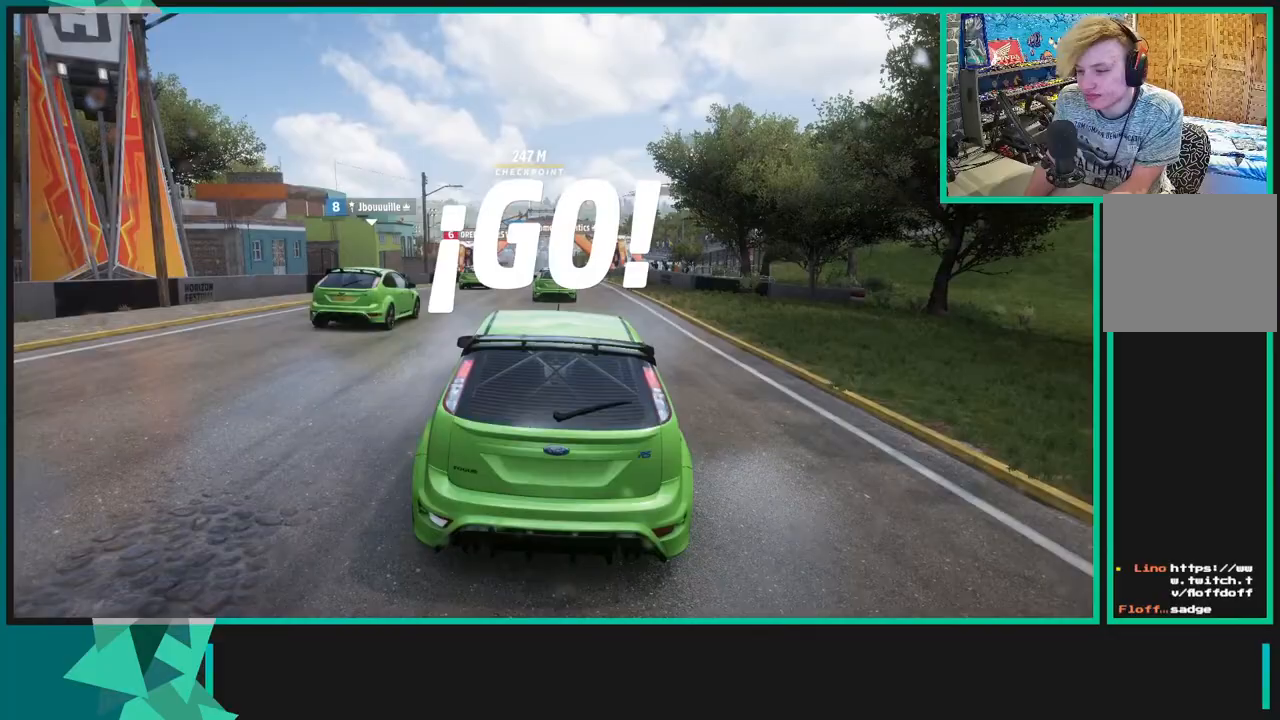
{"buttons": ["R2"], "left_stick": "center", "right_stick": "center", "events": []}
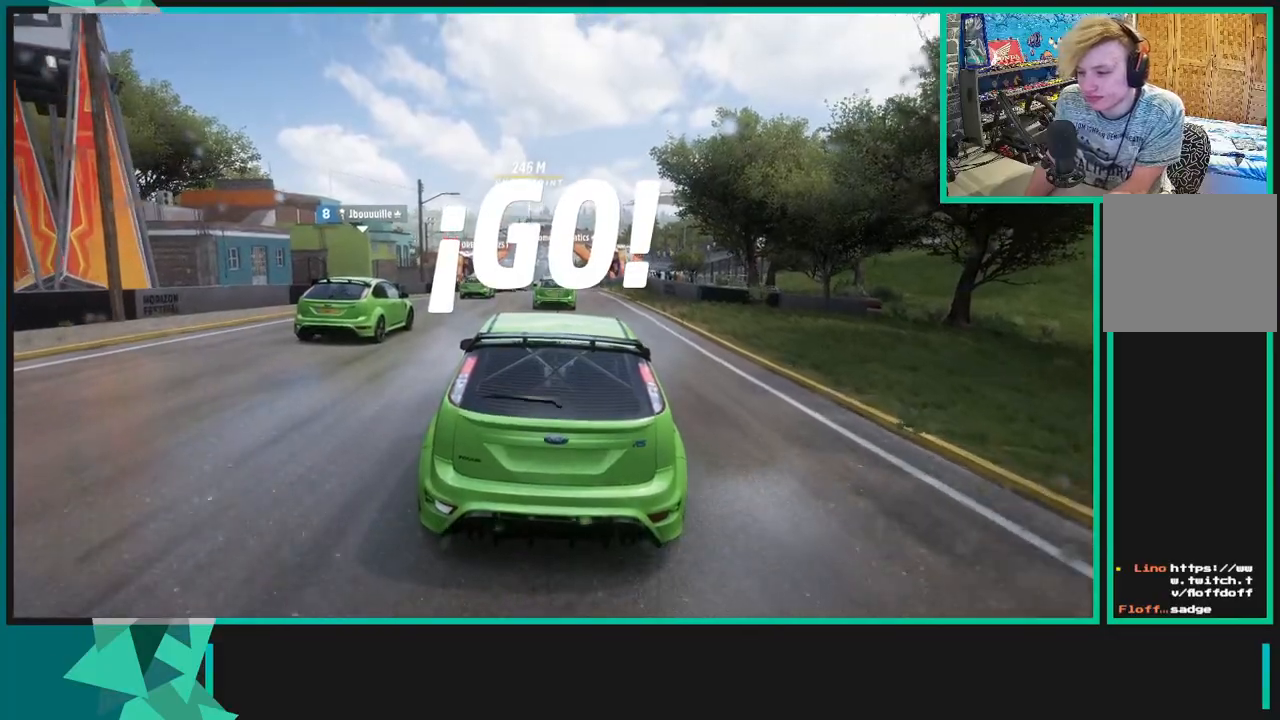
{"buttons": ["R2"], "left_stick": "center", "right_stick": "center", "events": []}
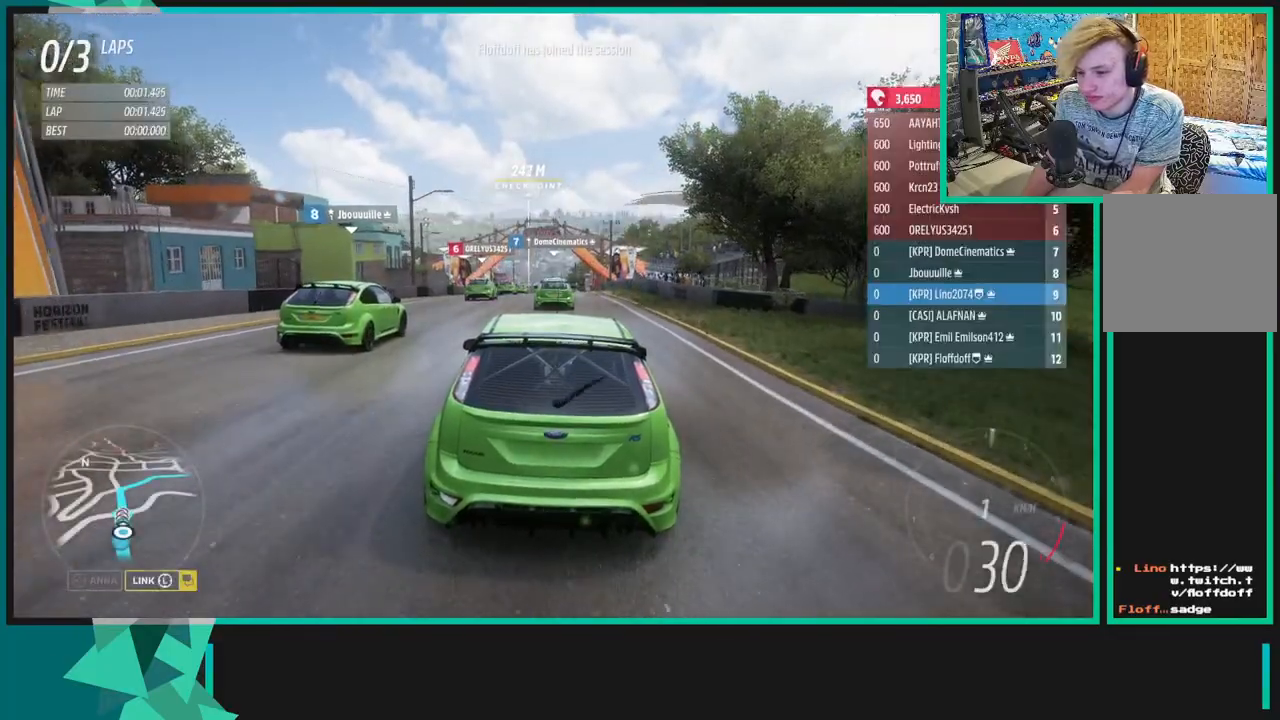
{"buttons": ["R2"], "left_stick": "center", "right_stick": "center", "events": []}
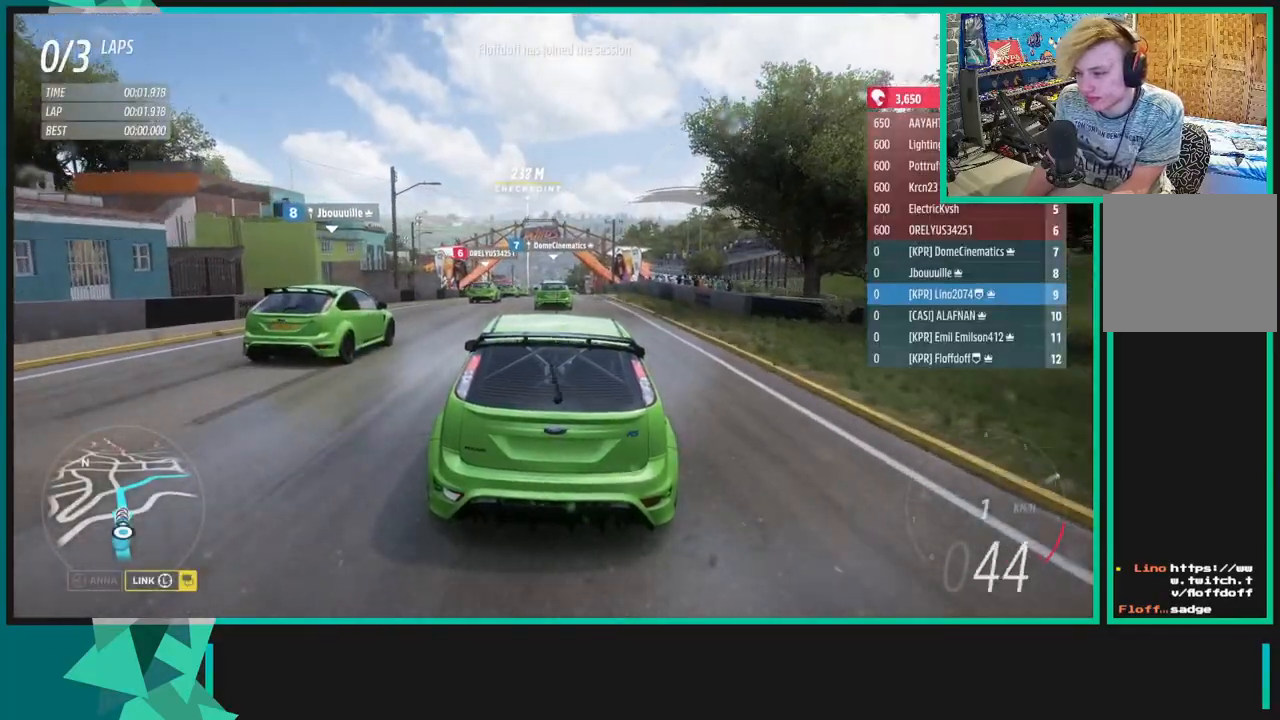
{"buttons": ["R2"], "left_stick": "center", "right_stick": "center", "events": [[100, "R1", "down"], [117, "X", "down"], [217, "R1", "up"], [217, "X", "up"]]}
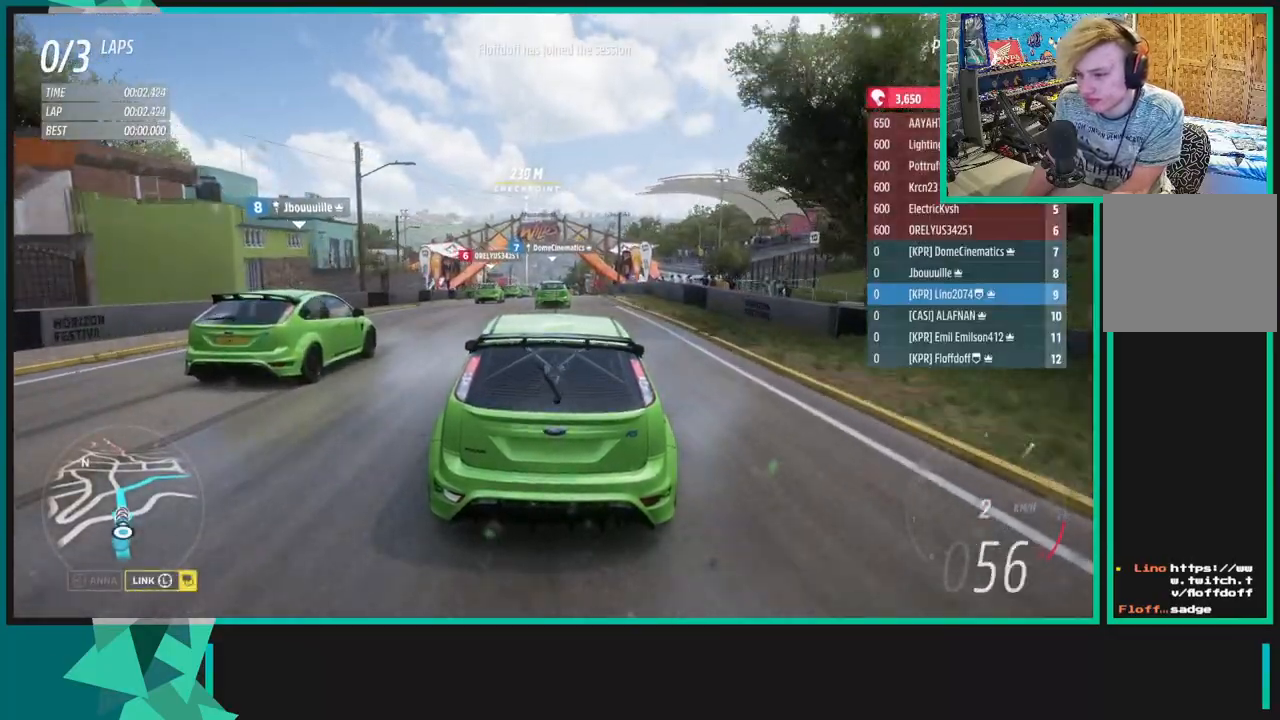
{"buttons": ["R2"], "left_stick": "left", "right_stick": "center", "events": [[433, "left_stick", "left"]]}
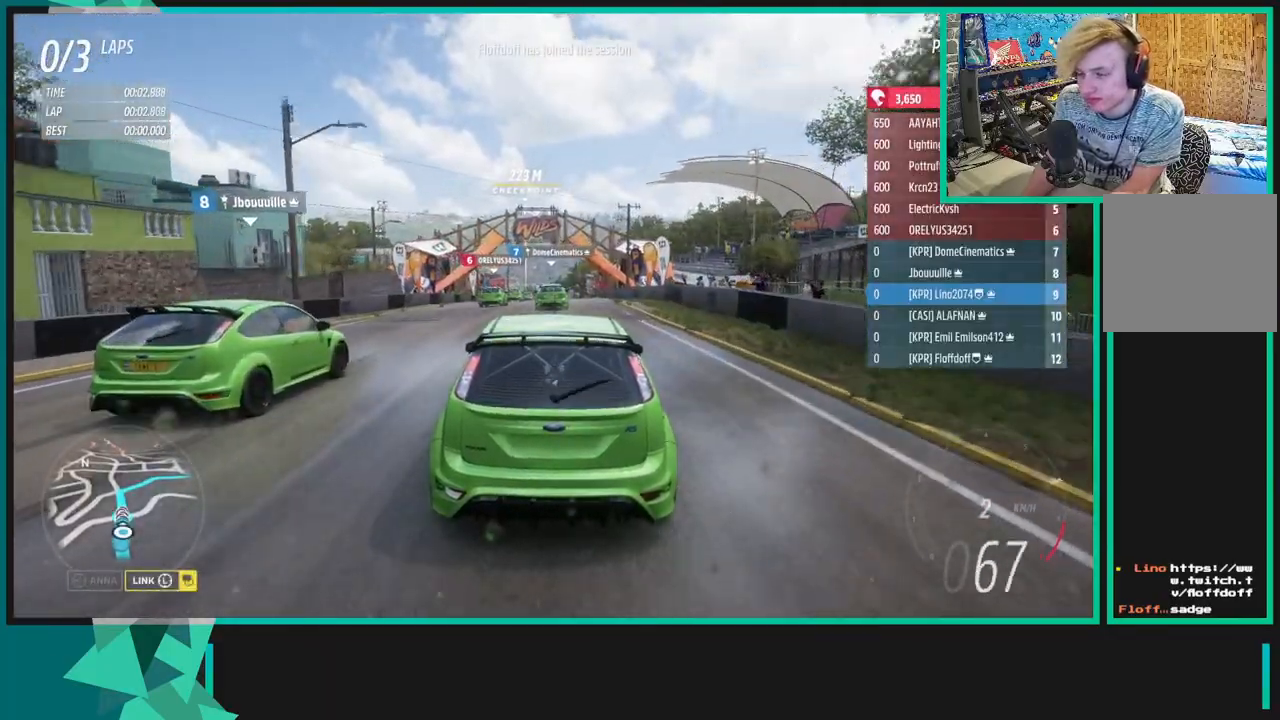
{"buttons": ["R2"], "left_stick": "center", "right_stick": "center", "events": [[117, "left_stick", "center"], [150, "R1", "down"], [150, "X", "down"], [267, "R1", "up"], [267, "X", "up"]]}
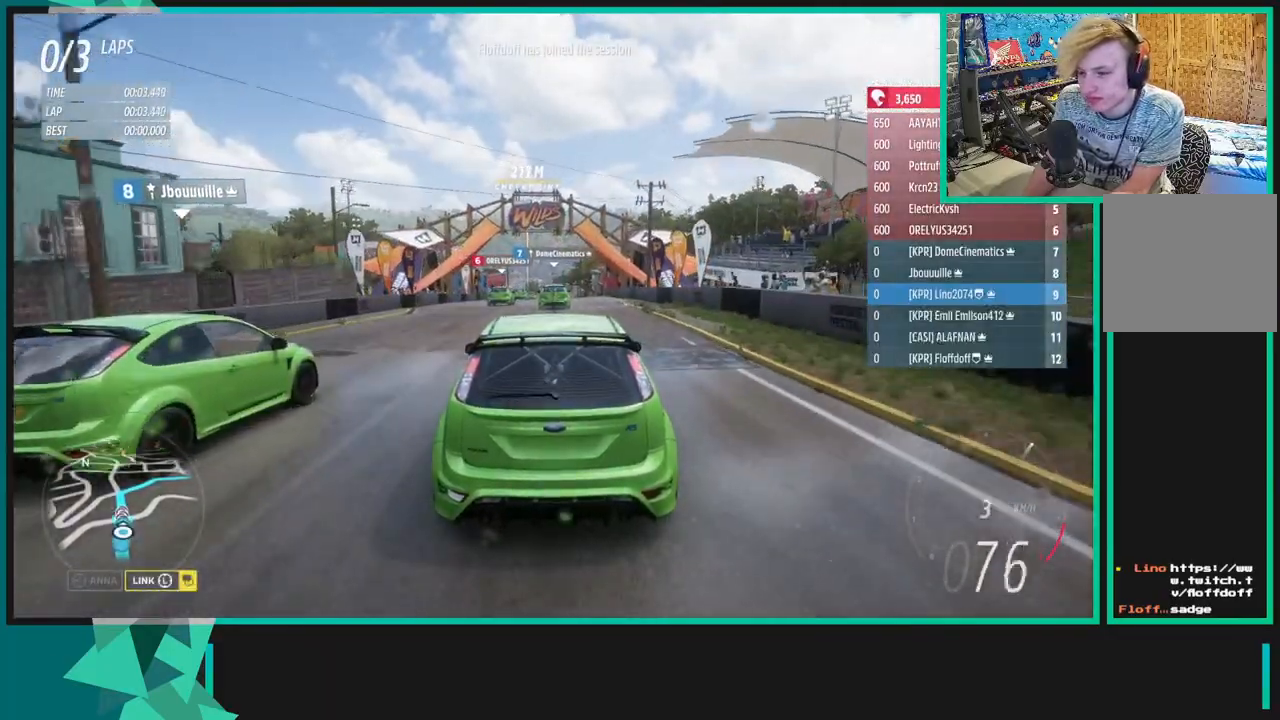
{"buttons": ["R2"], "left_stick": "center", "right_stick": "down", "events": [[83, "right_stick", "down"]]}
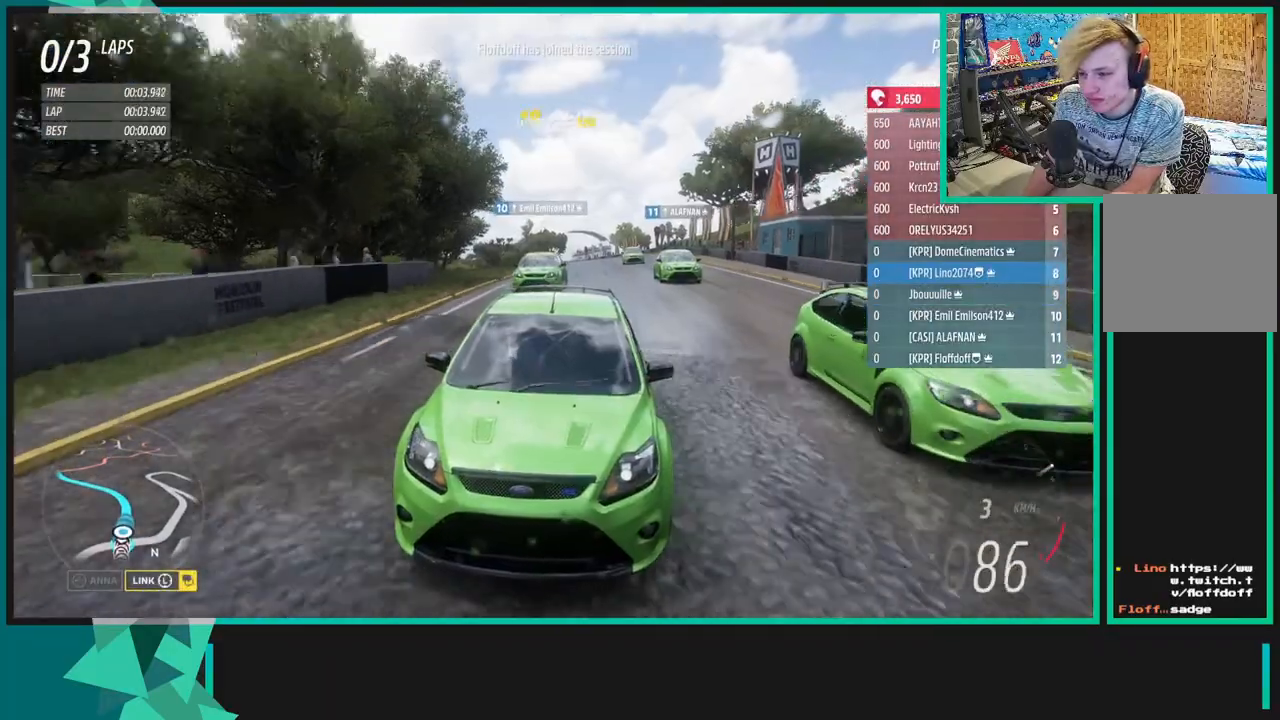
{"buttons": ["R2"], "left_stick": "center", "right_stick": "center", "events": [[117, "left_stick", "left"], [117, "right_stick", "center"], [217, "left_stick", "down-left"], [317, "left_stick", "center"]]}
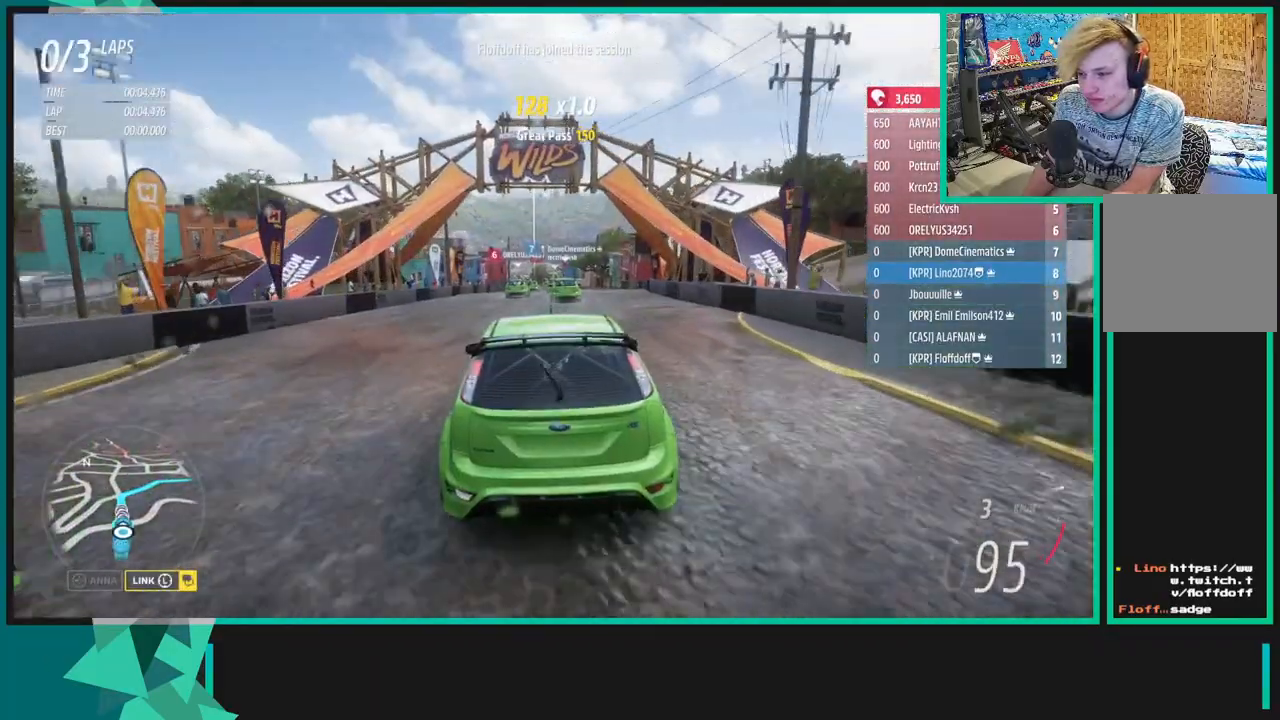
{"buttons": ["R2"], "left_stick": "center", "right_stick": "center", "events": [[150, "left_stick", "down-left"], [200, "left_stick", "center"]]}
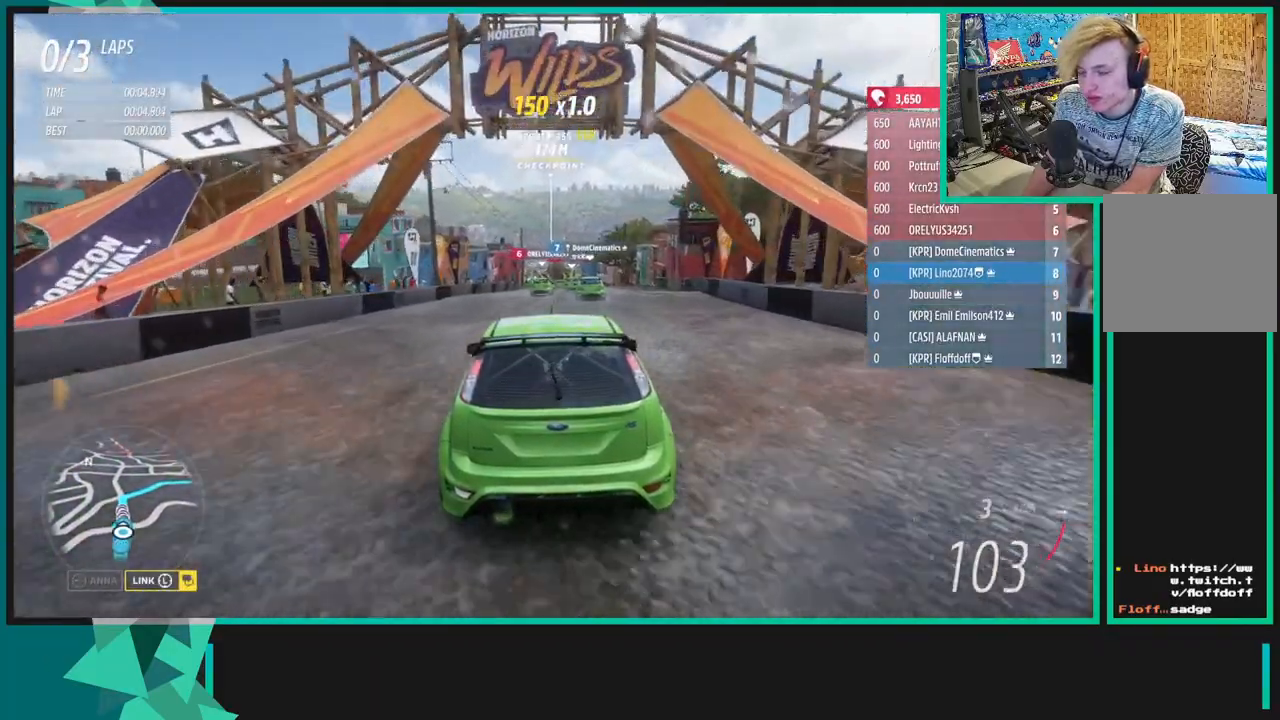
{"buttons": ["R2"], "left_stick": "center", "right_stick": "center", "events": [[67, "R1", "down"], [67, "X", "down"], [183, "R1", "up"], [183, "X", "up"]]}
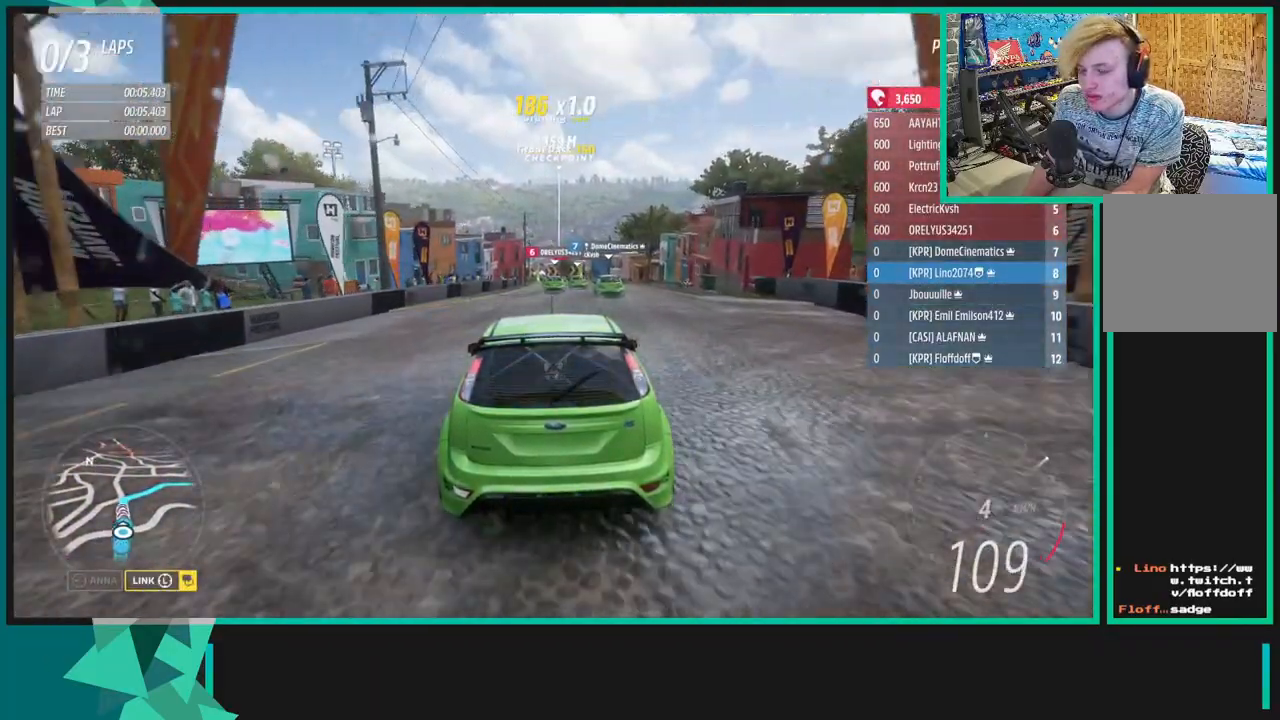
{"buttons": ["R2"], "left_stick": "down-left", "right_stick": "center", "events": [[383, "left_stick", "down-left"]]}
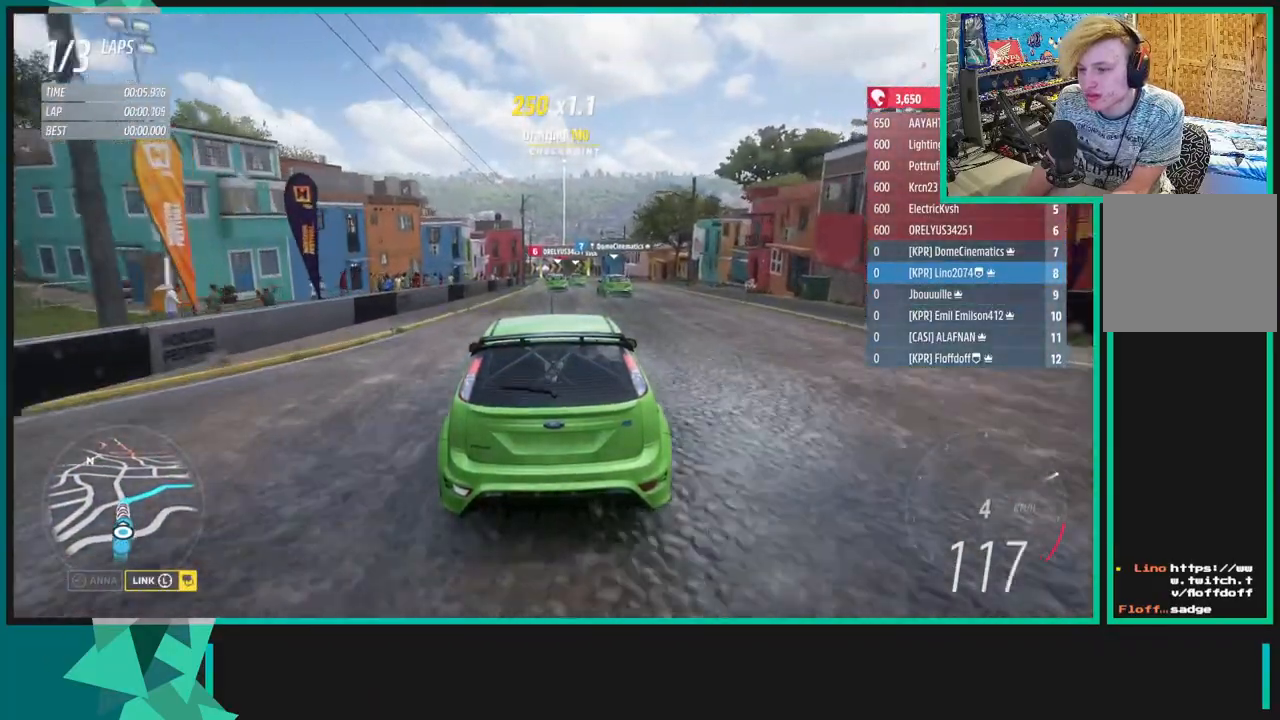
{"buttons": ["R2"], "left_stick": "center", "right_stick": "center", "events": [[117, "left_stick", "center"]]}
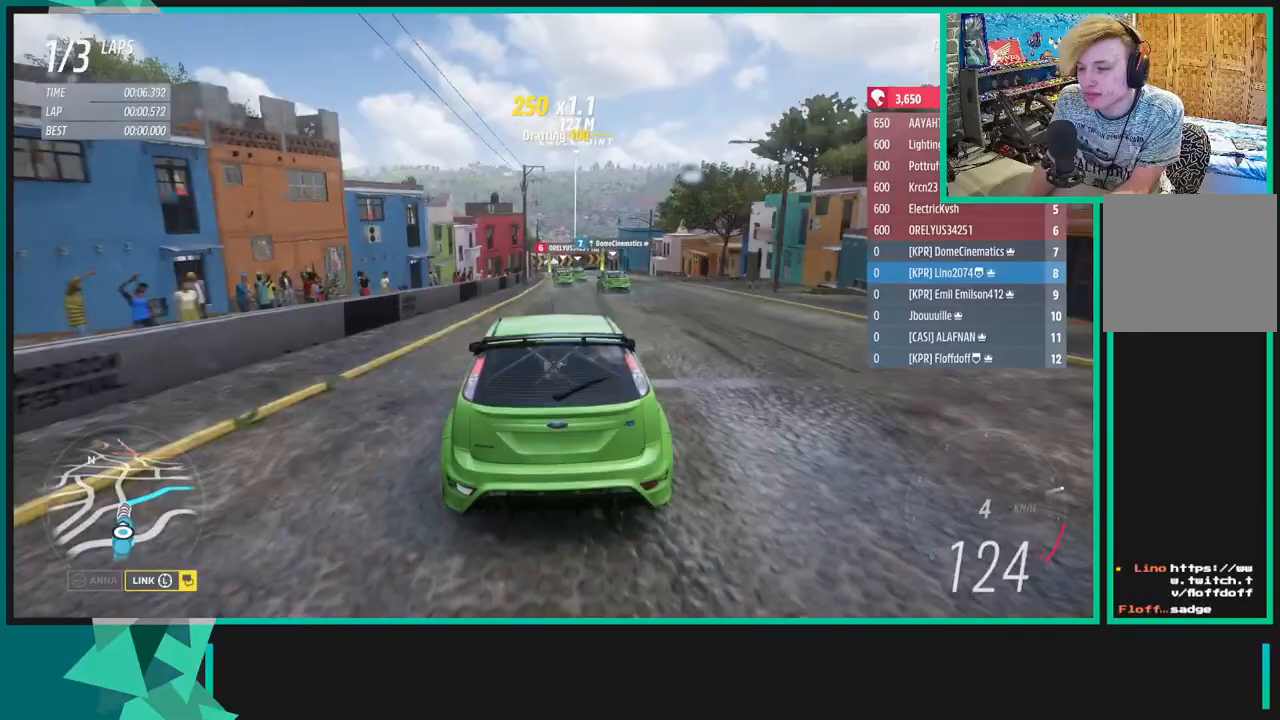
{"buttons": ["R2"], "left_stick": "center", "right_stick": "center", "events": [[250, "left_stick", "down-left"], [383, "left_stick", "center"]]}
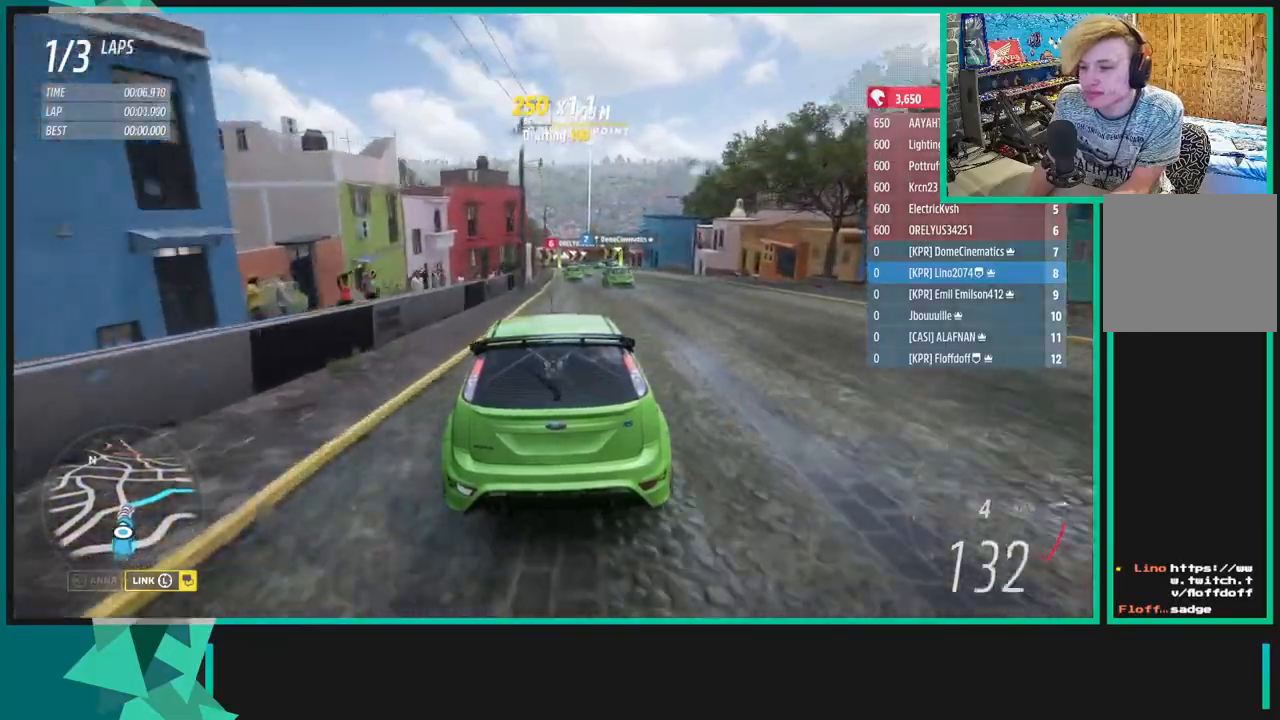
{"buttons": ["R2"], "left_stick": "center", "right_stick": "center", "events": [[183, "R1", "down"], [200, "X", "down"], [267, "left_stick", "right"], [300, "R1", "up"], [367, "X", "up"], [417, "left_stick", "center"]]}
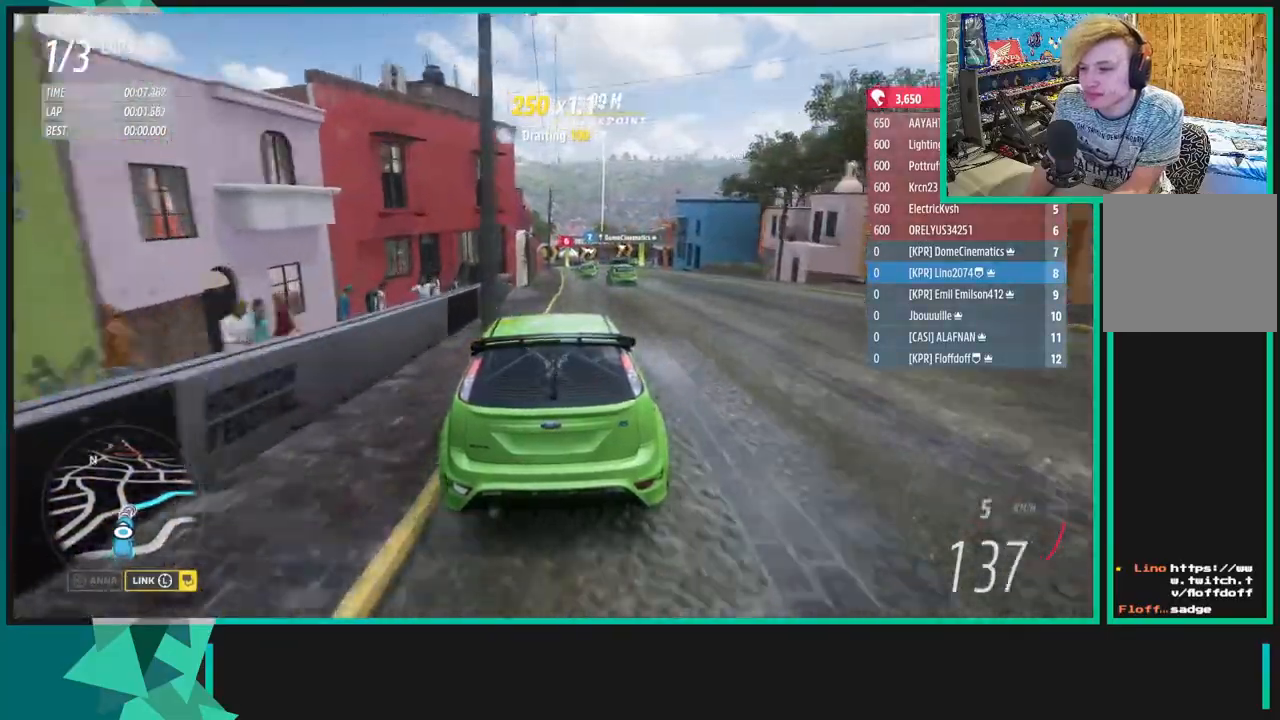
{"buttons": ["R2"], "left_stick": "up-right", "right_stick": "center", "events": [[450, "left_stick", "up-right"]]}
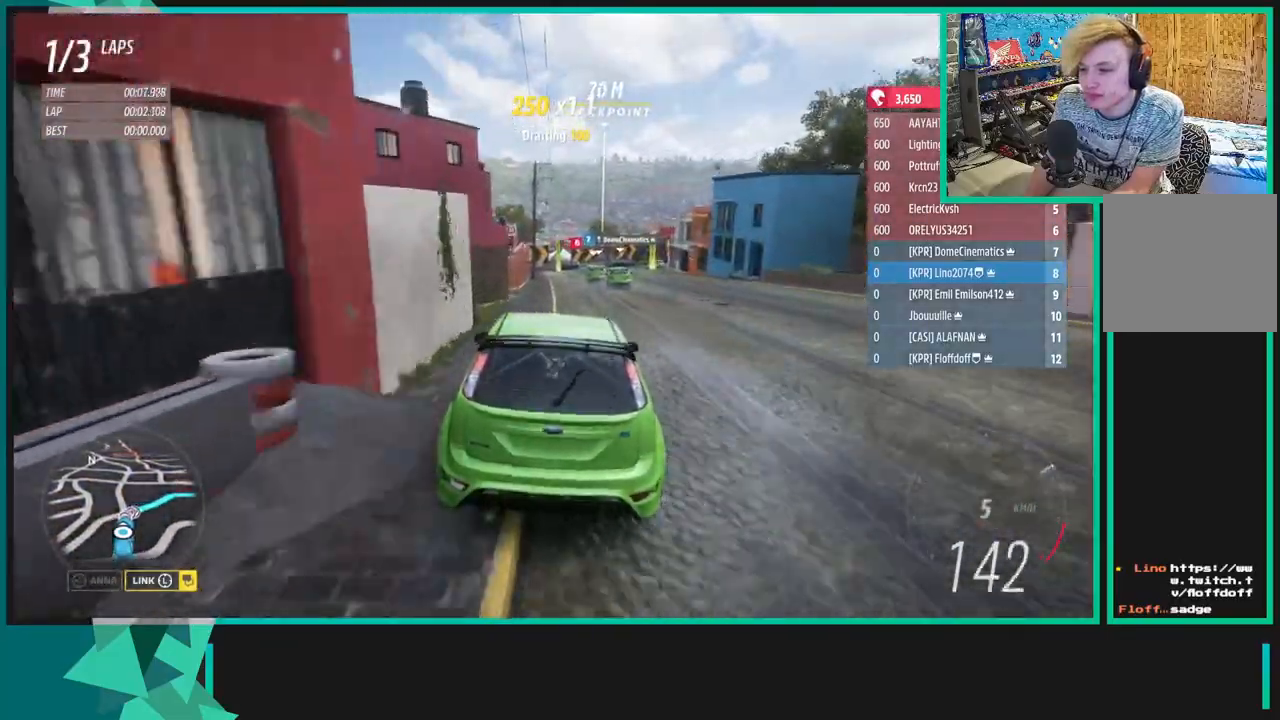
{"buttons": [], "left_stick": "up-right", "right_stick": "center", "events": [[250, "L1", "down"], [283, "X", "down"], [333, "R2", "up"], [400, "X", "up"], [450, "L1", "up"]]}
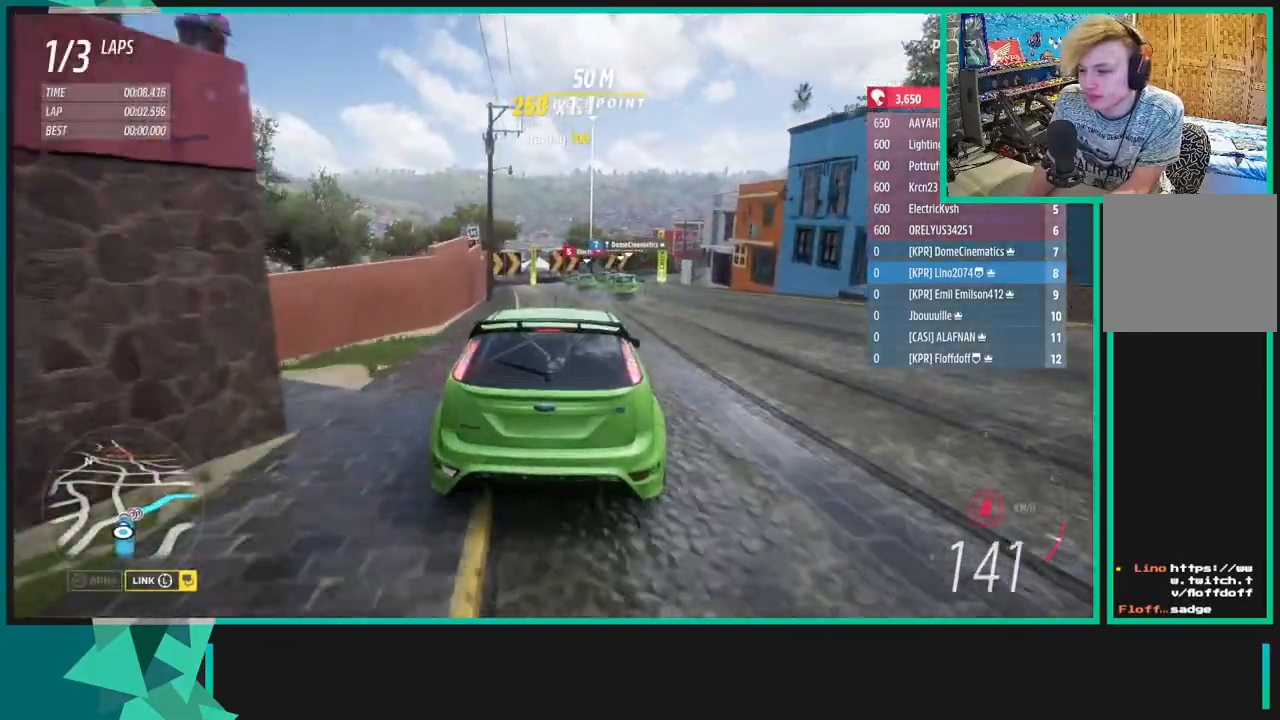
{"buttons": [], "left_stick": "up-right", "right_stick": "center", "events": []}